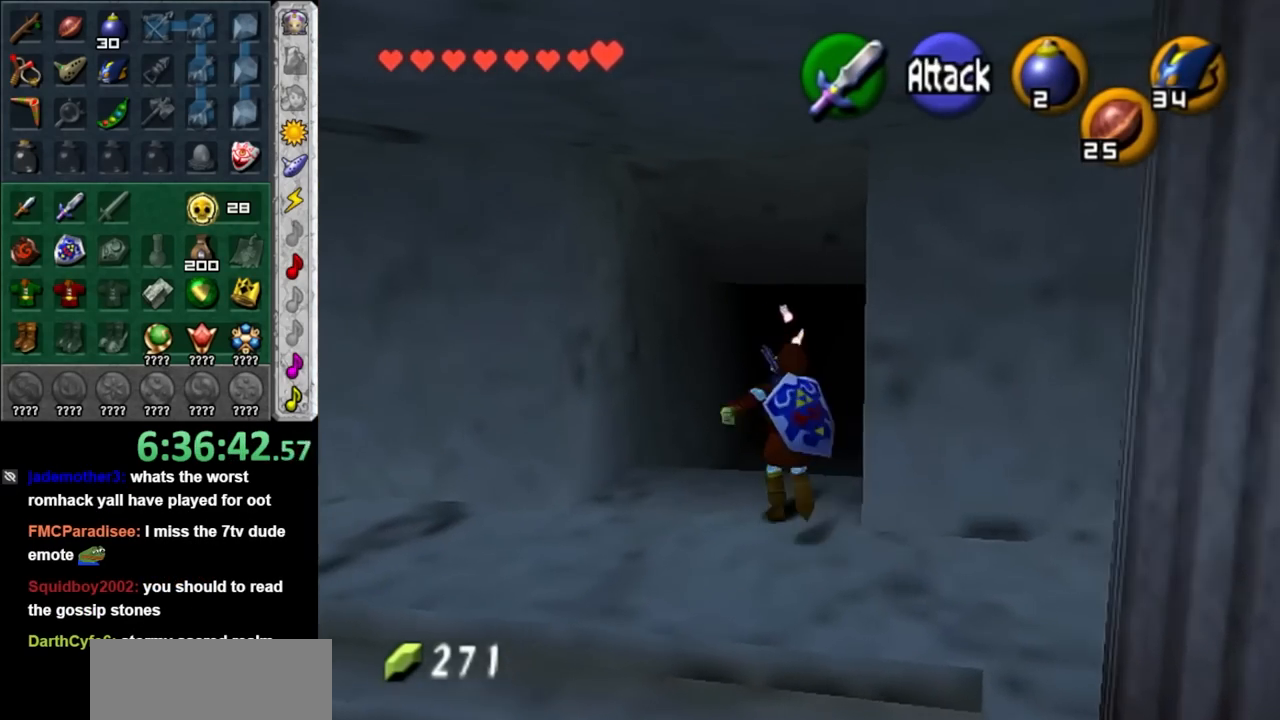
Gameplay with a controller (Nintendo layout); each line is a JSON object with the inputs held at the frame after it. "events" lists button and stick changes between this image and that frame as [ms after this image, input, new state], when the widget could be followed in between. Not read: L3 R3.
{"buttons": [], "left_stick": "up", "right_stick": "center", "events": []}
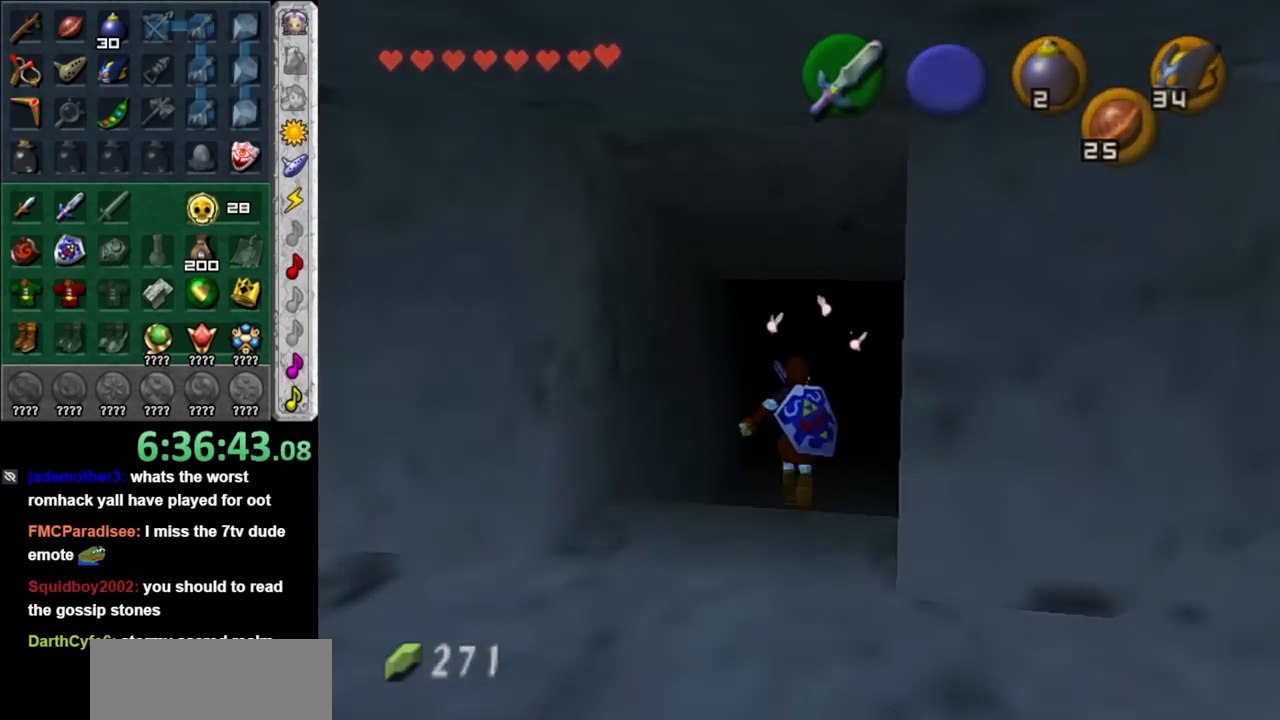
{"buttons": [], "left_stick": "center", "right_stick": "center", "events": [[350, "left_stick", "center"]]}
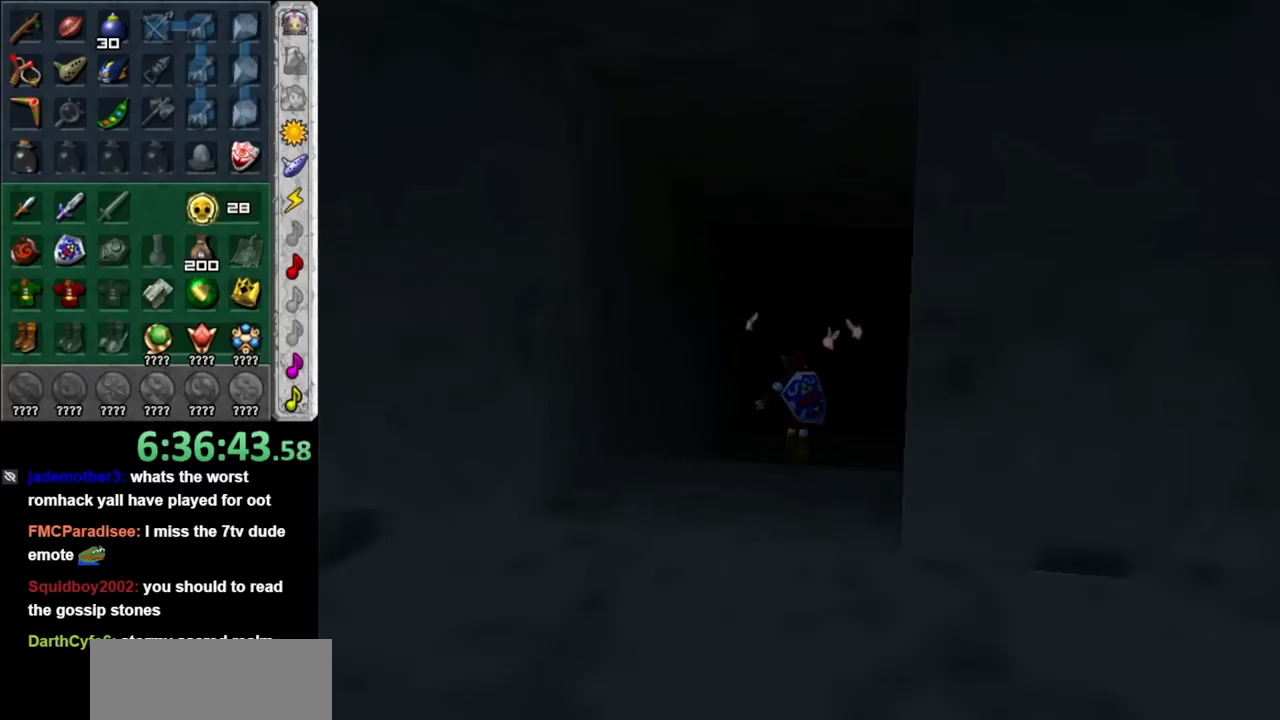
{"buttons": [], "left_stick": "center", "right_stick": "center", "events": []}
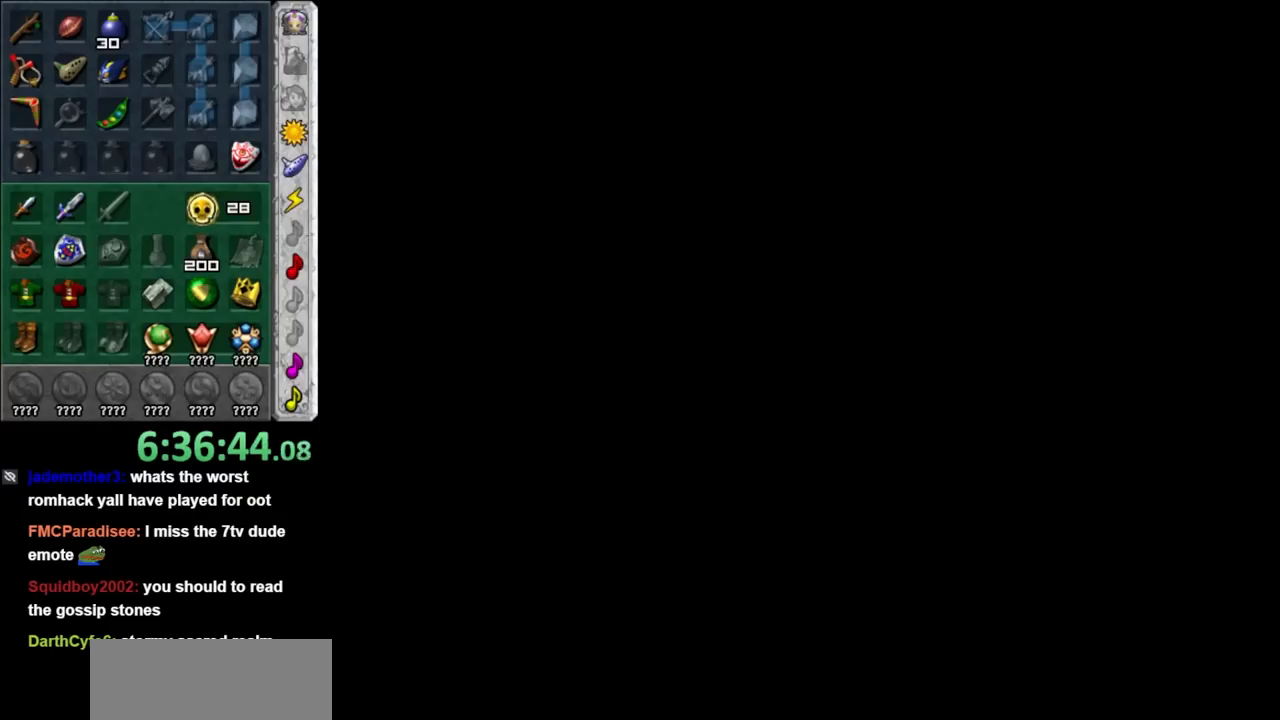
{"buttons": [], "left_stick": "center", "right_stick": "center", "events": []}
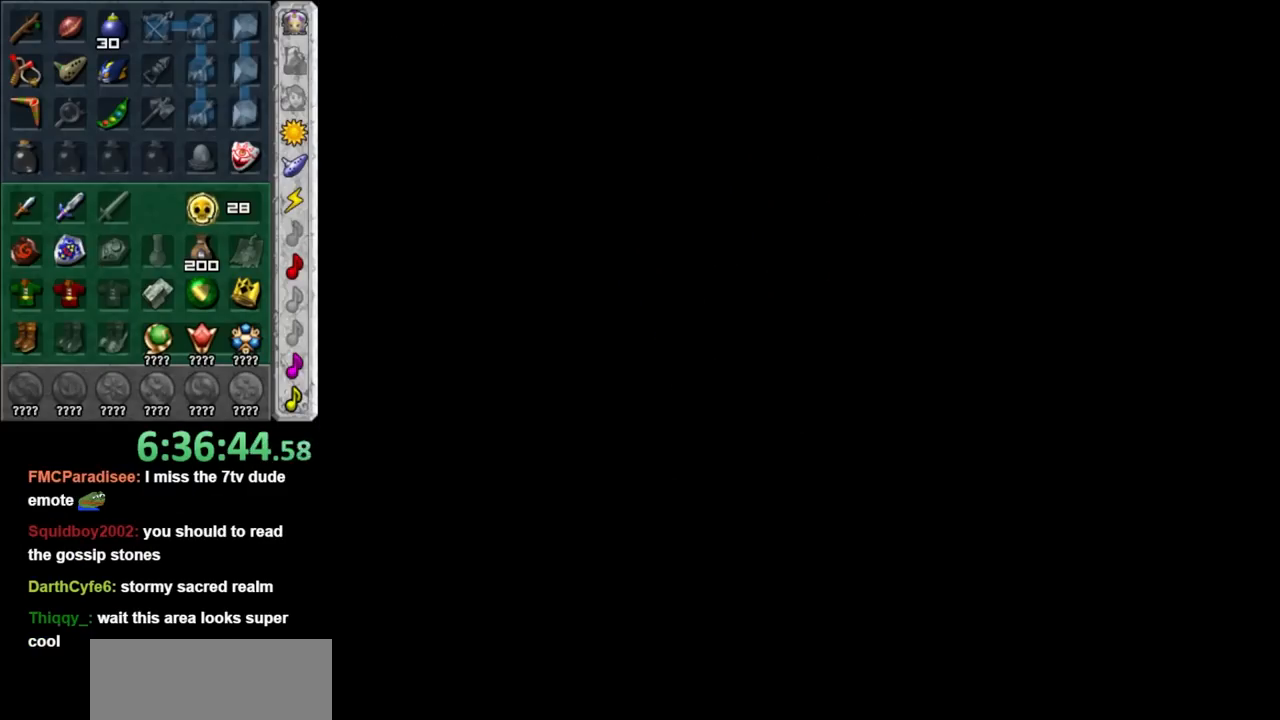
{"buttons": [], "left_stick": "down", "right_stick": "center", "events": [[483, "left_stick", "down"]]}
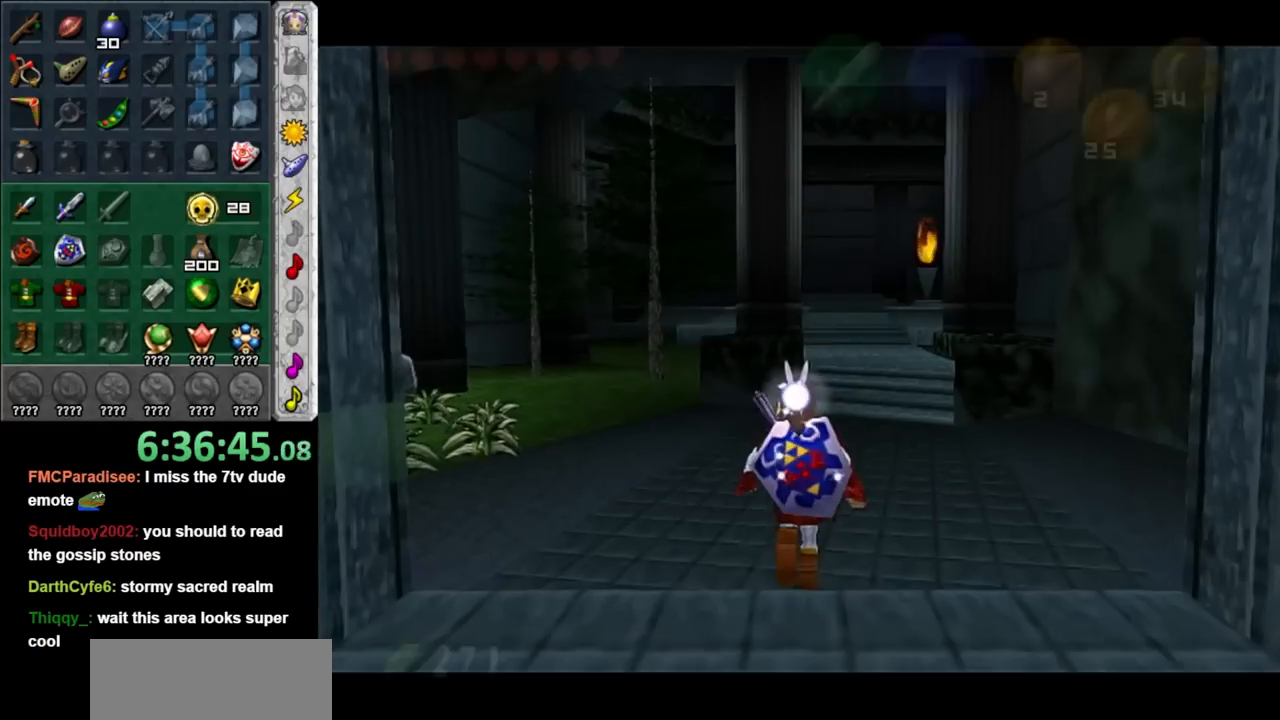
{"buttons": [], "left_stick": "center", "right_stick": "center", "events": [[300, "left_stick", "center"]]}
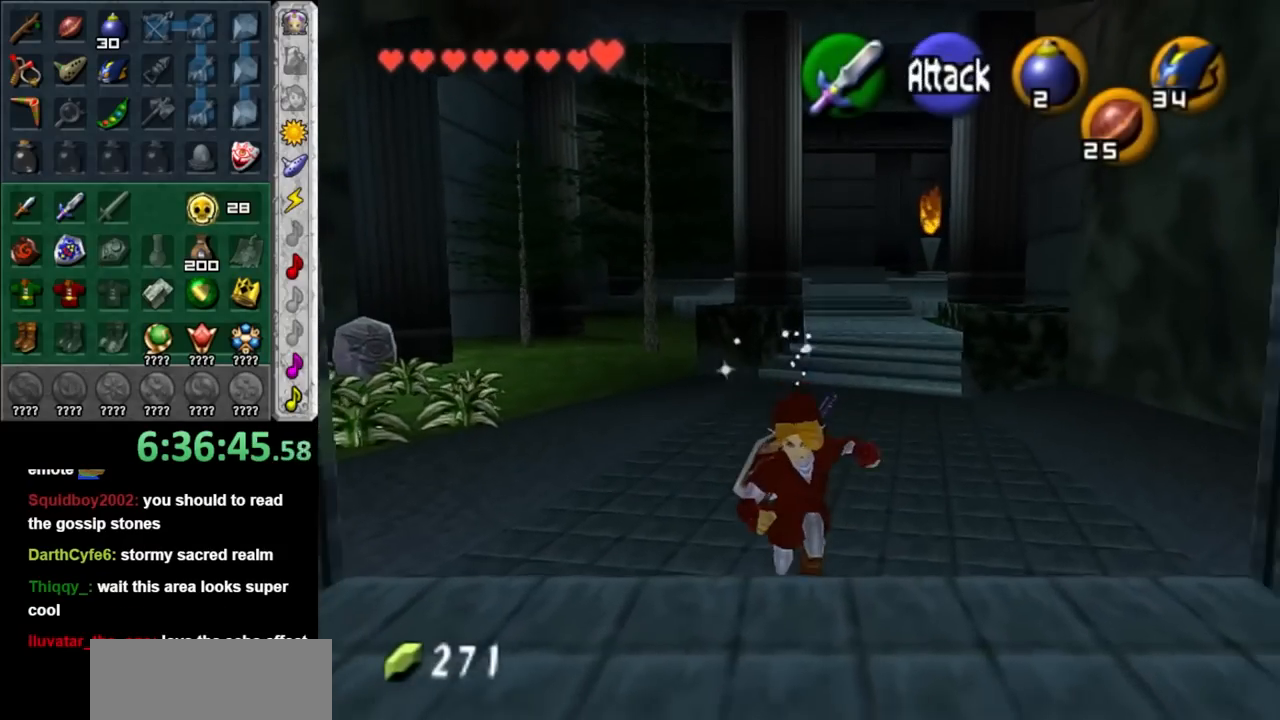
{"buttons": [], "left_stick": "up", "right_stick": "center", "events": [[483, "left_stick", "up"]]}
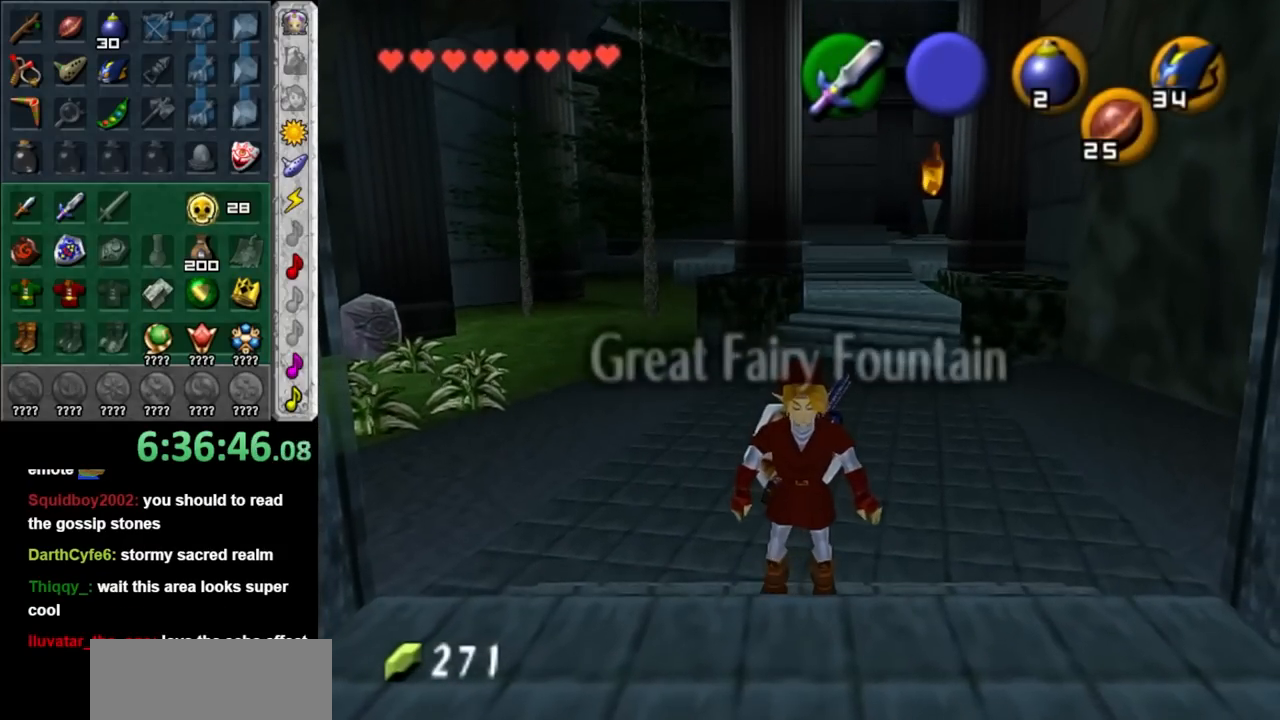
{"buttons": [], "left_stick": "up-left", "right_stick": "center", "events": [[383, "left_stick", "up-left"]]}
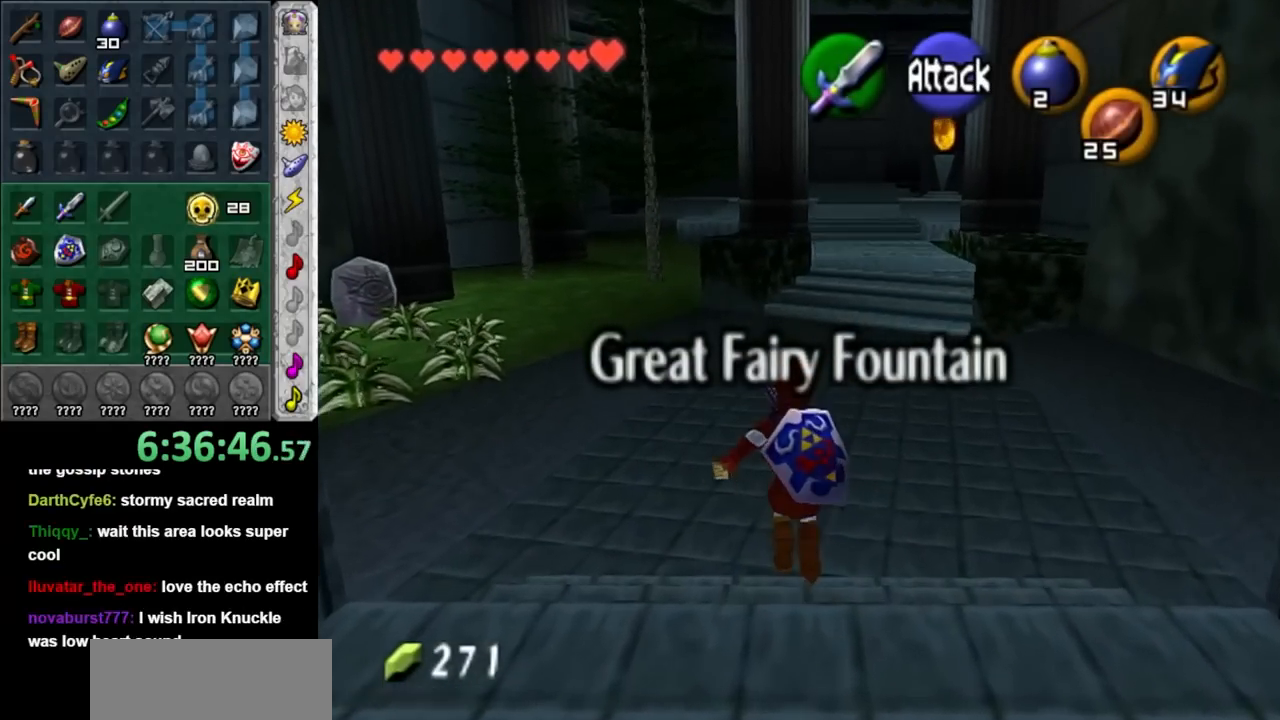
{"buttons": [], "left_stick": "up-left", "right_stick": "center", "events": []}
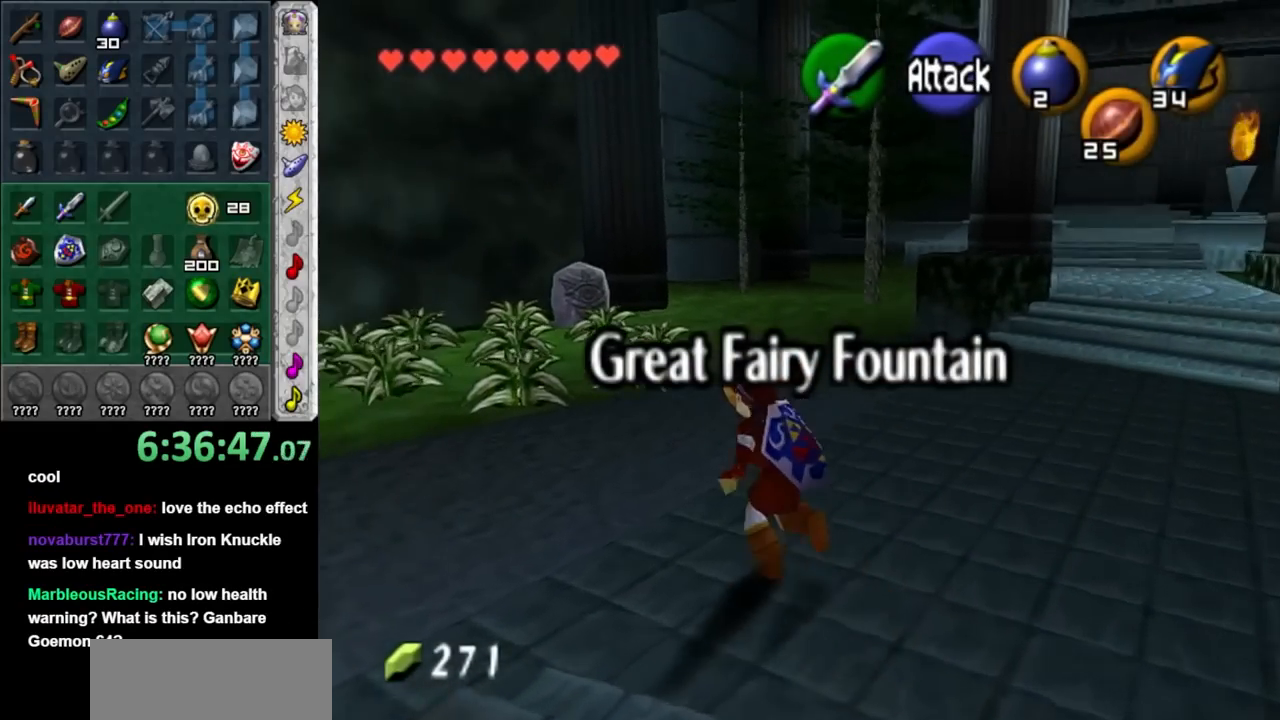
{"buttons": [], "left_stick": "up-left", "right_stick": "center", "events": [[367, "B", "down"], [483, "B", "up"]]}
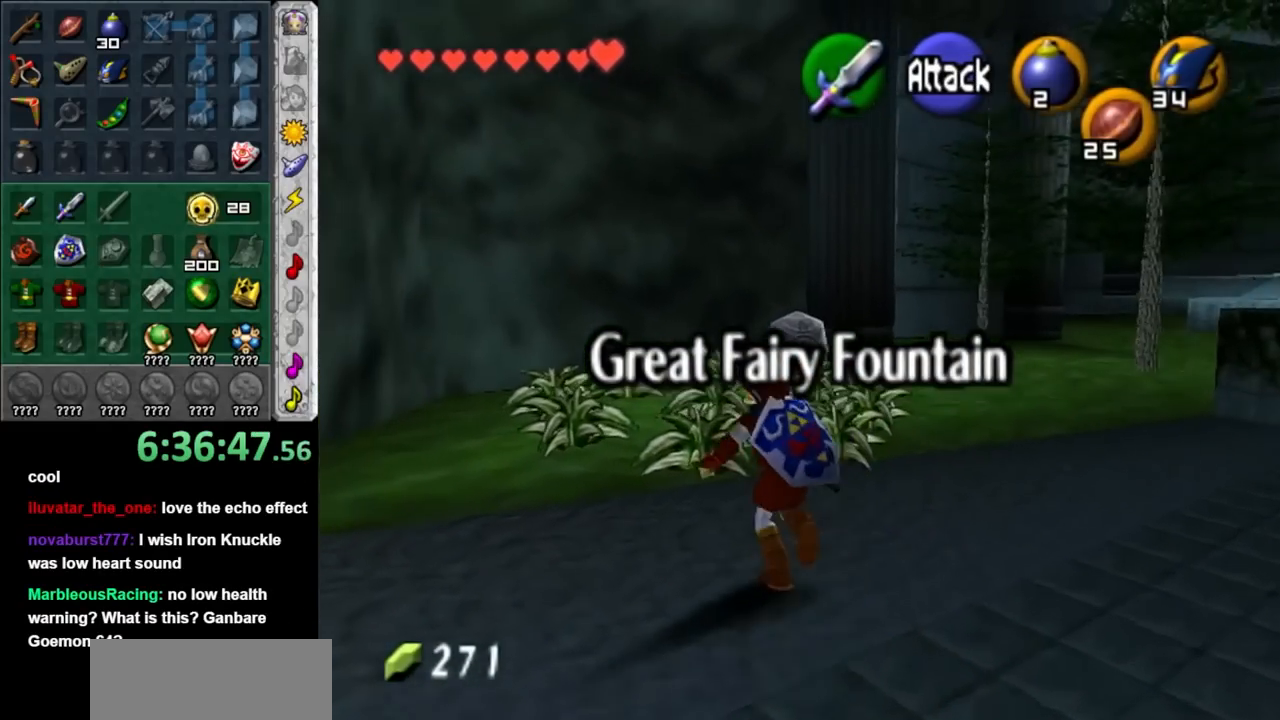
{"buttons": [], "left_stick": "up-left", "right_stick": "center", "events": [[50, "B", "down"], [167, "B", "up"]]}
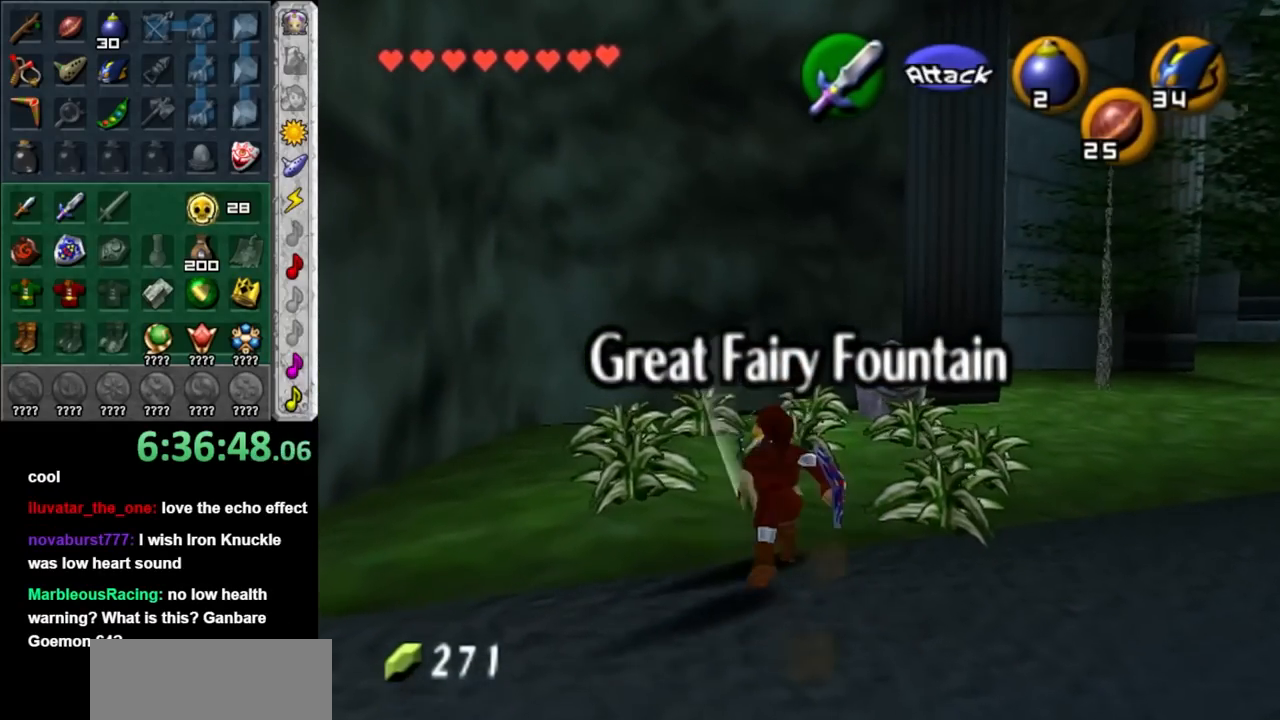
{"buttons": [], "left_stick": "up", "right_stick": "center", "events": [[200, "B", "down"], [350, "B", "up"], [450, "left_stick", "up"]]}
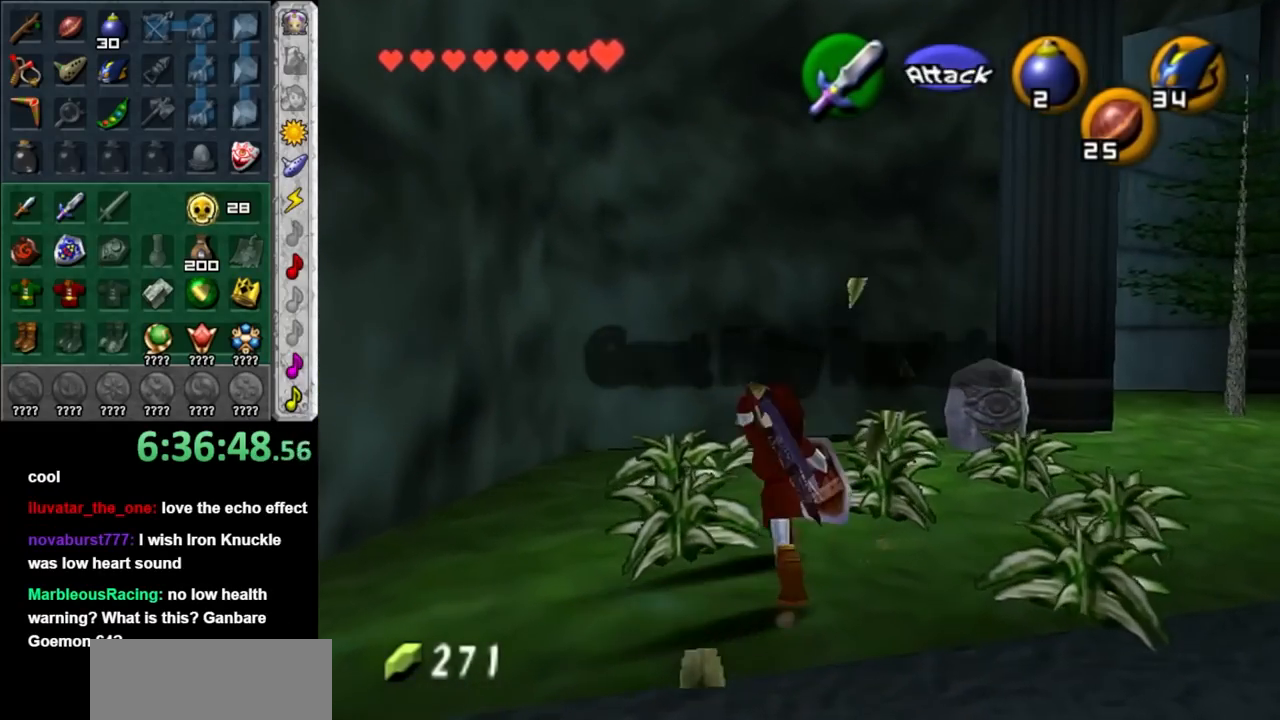
{"buttons": ["B"], "left_stick": "up", "right_stick": "center", "events": [[383, "B", "down"]]}
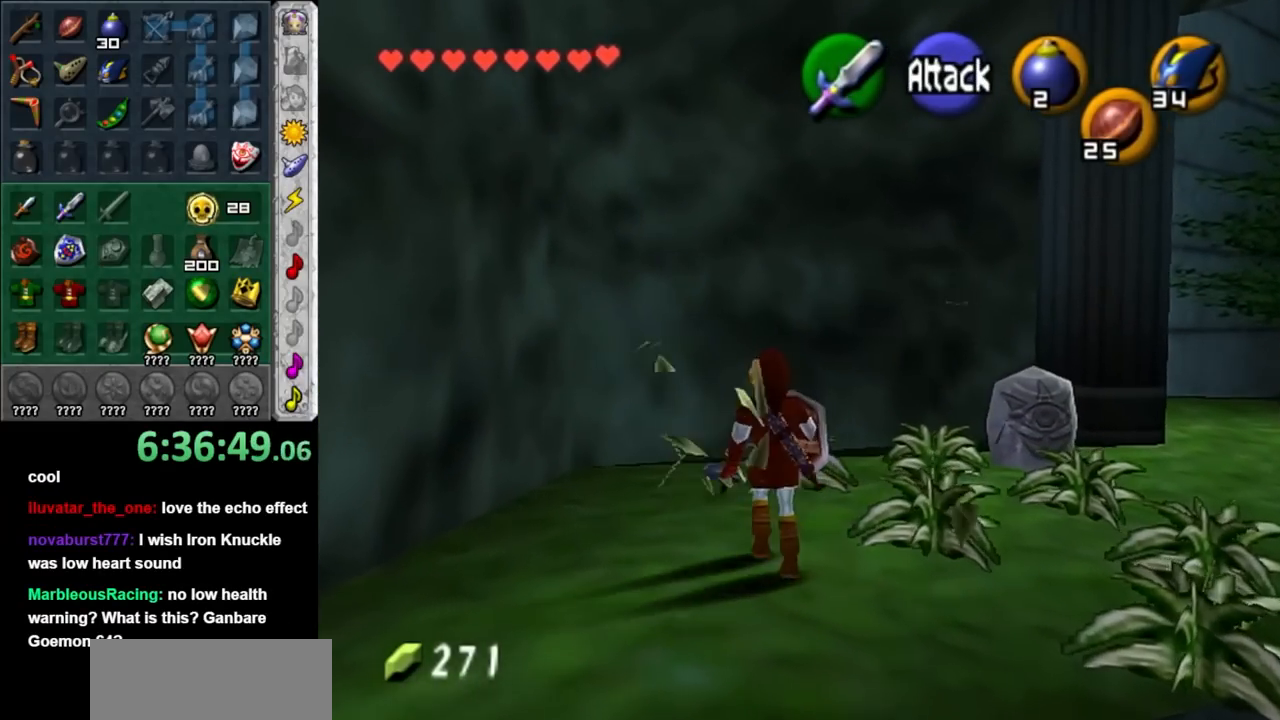
{"buttons": ["B"], "left_stick": "right", "right_stick": "center", "events": [[67, "B", "up"], [200, "left_stick", "up-right"], [417, "left_stick", "right"], [450, "B", "down"]]}
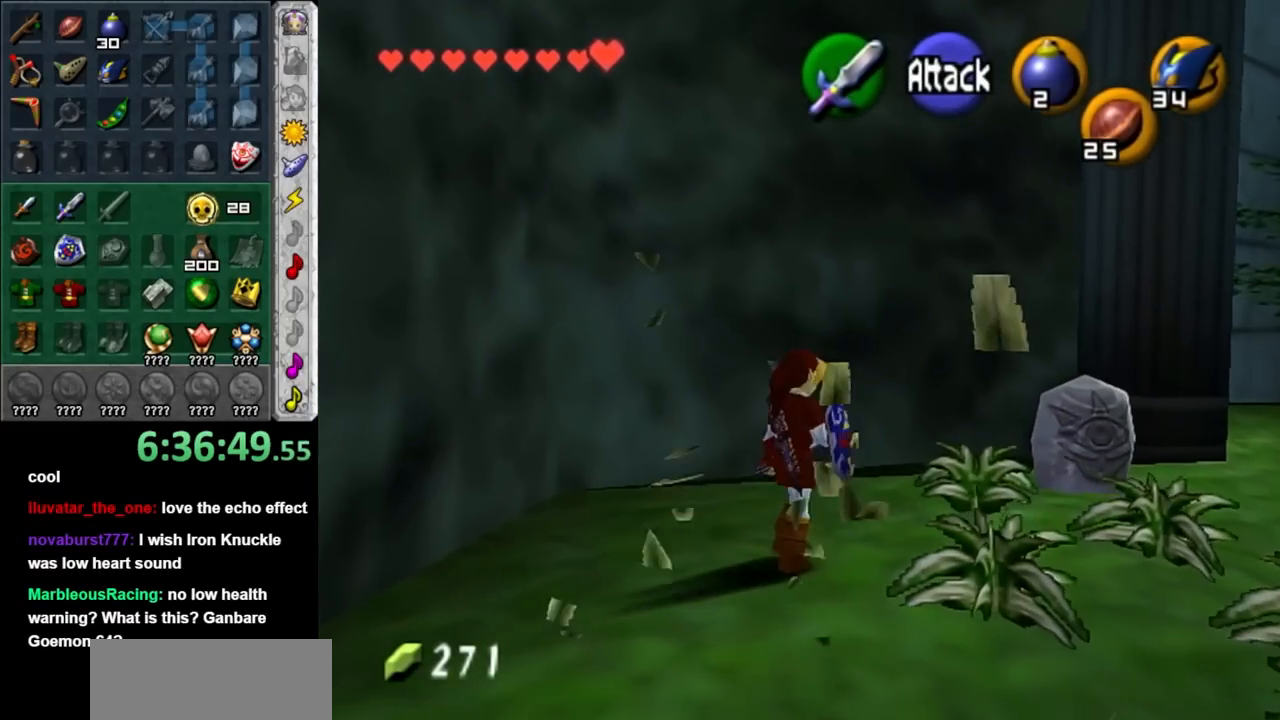
{"buttons": [], "left_stick": "up", "right_stick": "center", "events": [[133, "B", "up"], [167, "A", "down"], [167, "left_stick", "up-left"], [200, "A", "up"], [317, "left_stick", "up"]]}
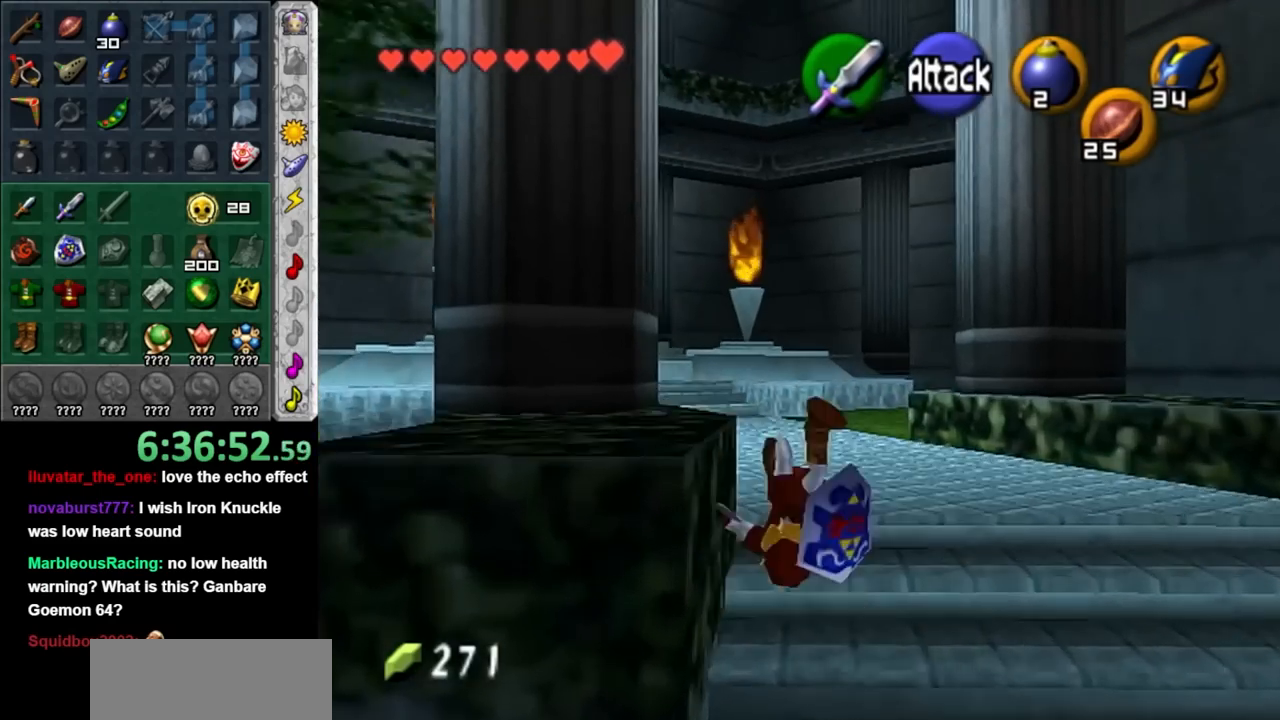
{"buttons": ["A"], "left_stick": "up", "right_stick": "center", "events": [[333, "A", "down"]]}
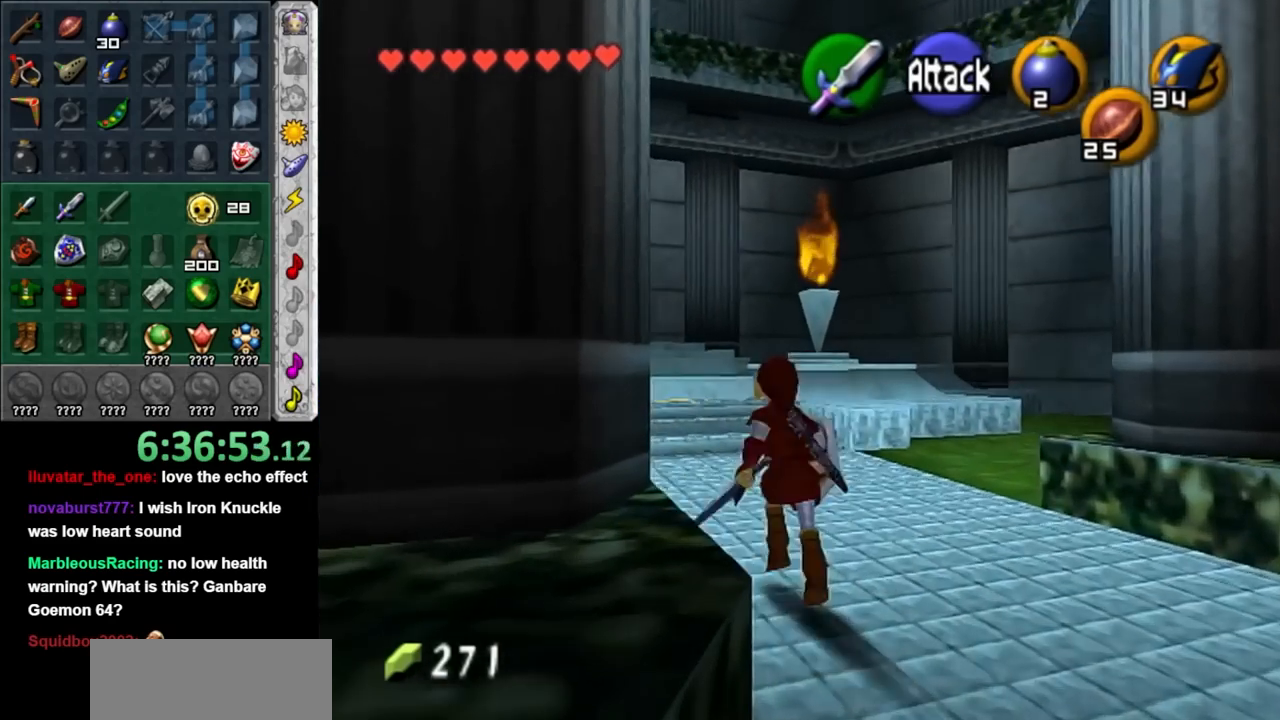
{"buttons": [], "left_stick": "up", "right_stick": "center", "events": [[17, "A", "up"]]}
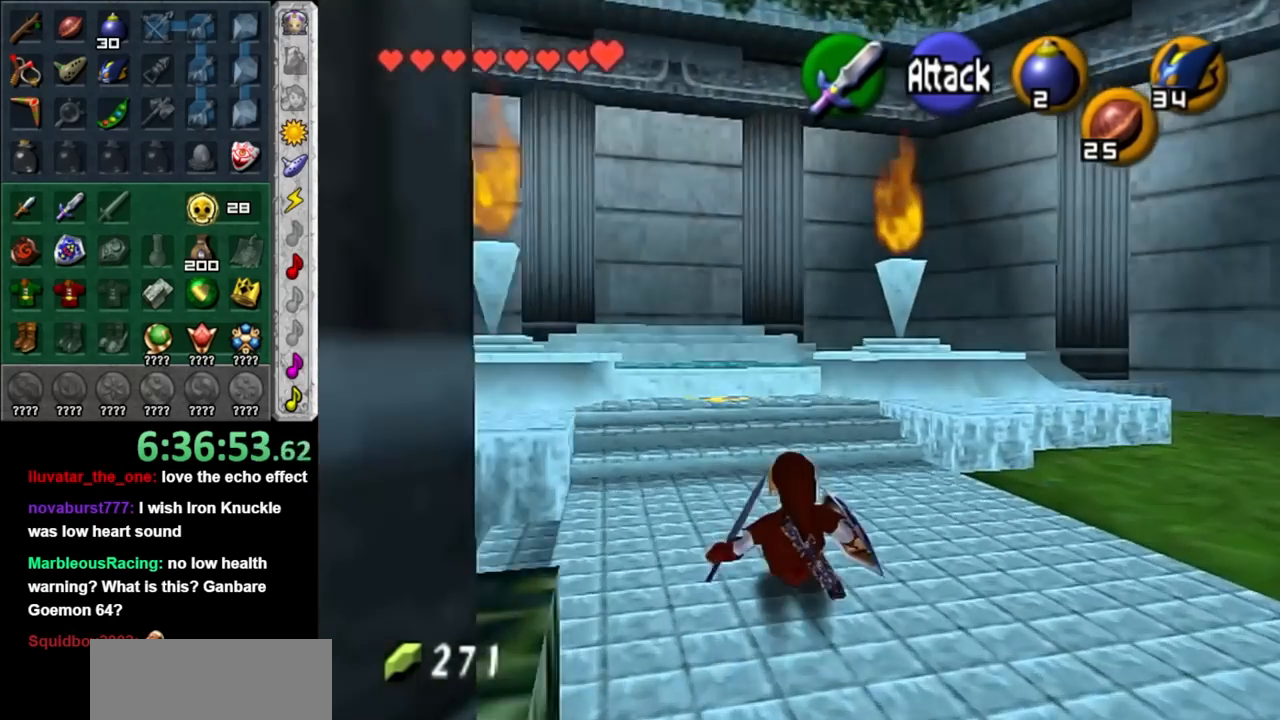
{"buttons": [], "left_stick": "up", "right_stick": "center", "events": [[100, "A", "down"], [267, "A", "up"]]}
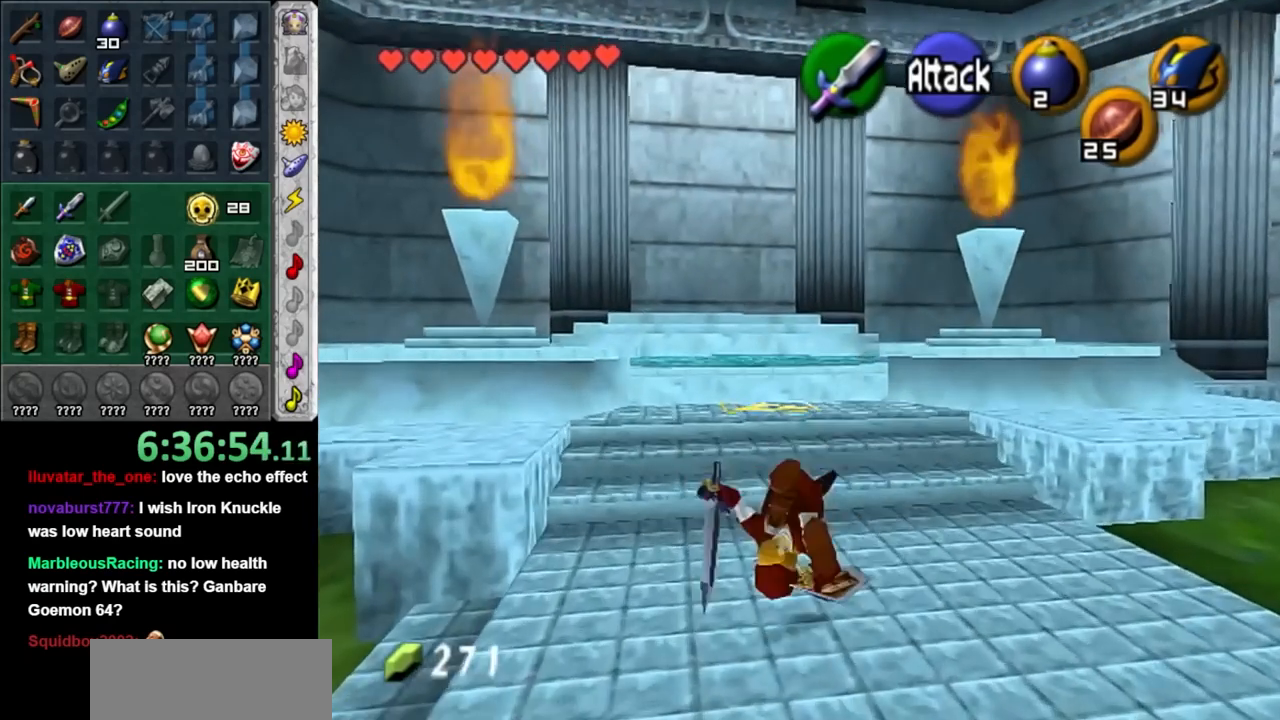
{"buttons": [], "left_stick": "up", "right_stick": "center", "events": []}
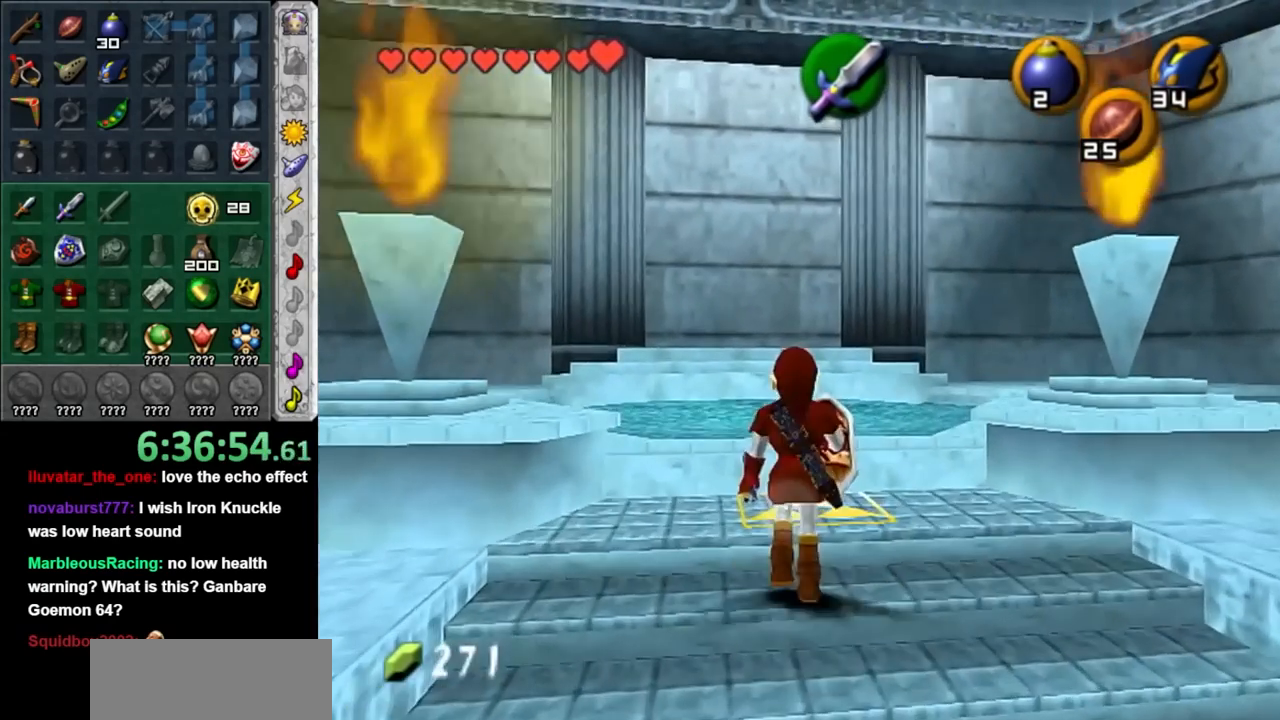
{"buttons": [], "left_stick": "center", "right_stick": "center", "events": [[200, "DPAD_DOWN", "down"], [283, "DPAD_DOWN", "up"], [350, "left_stick", "center"]]}
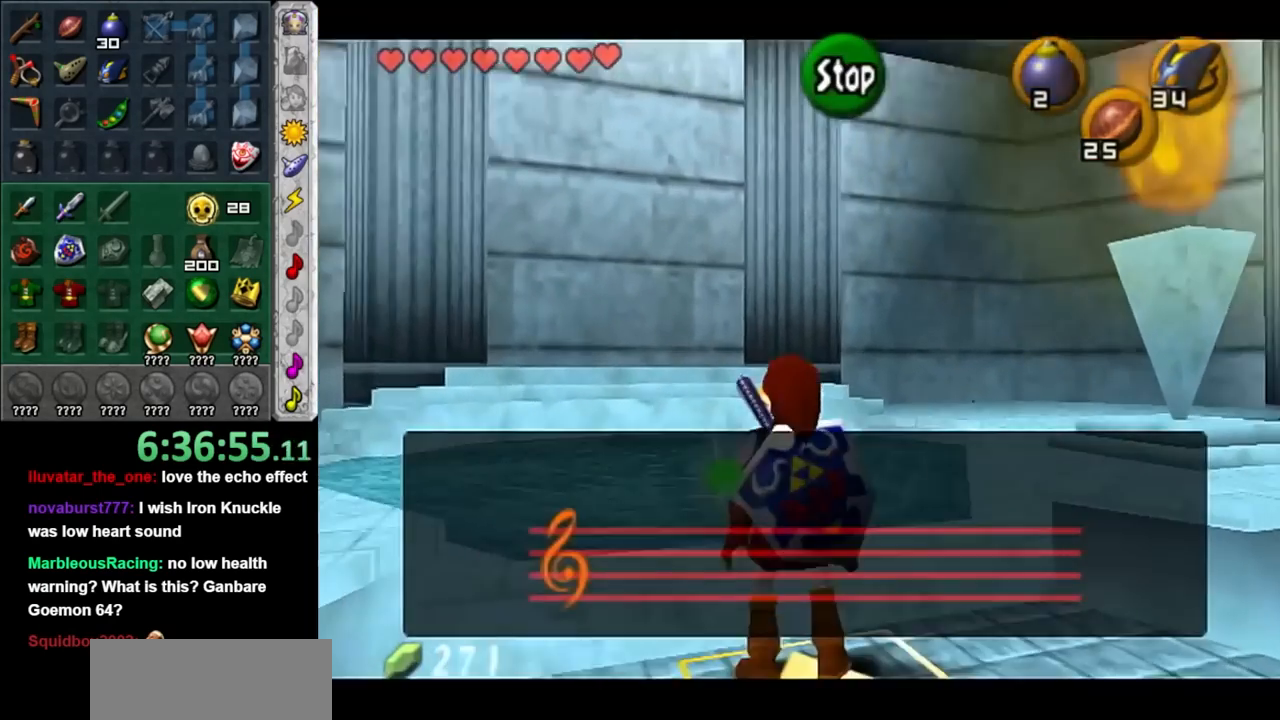
{"buttons": [], "left_stick": "center", "right_stick": "center", "events": []}
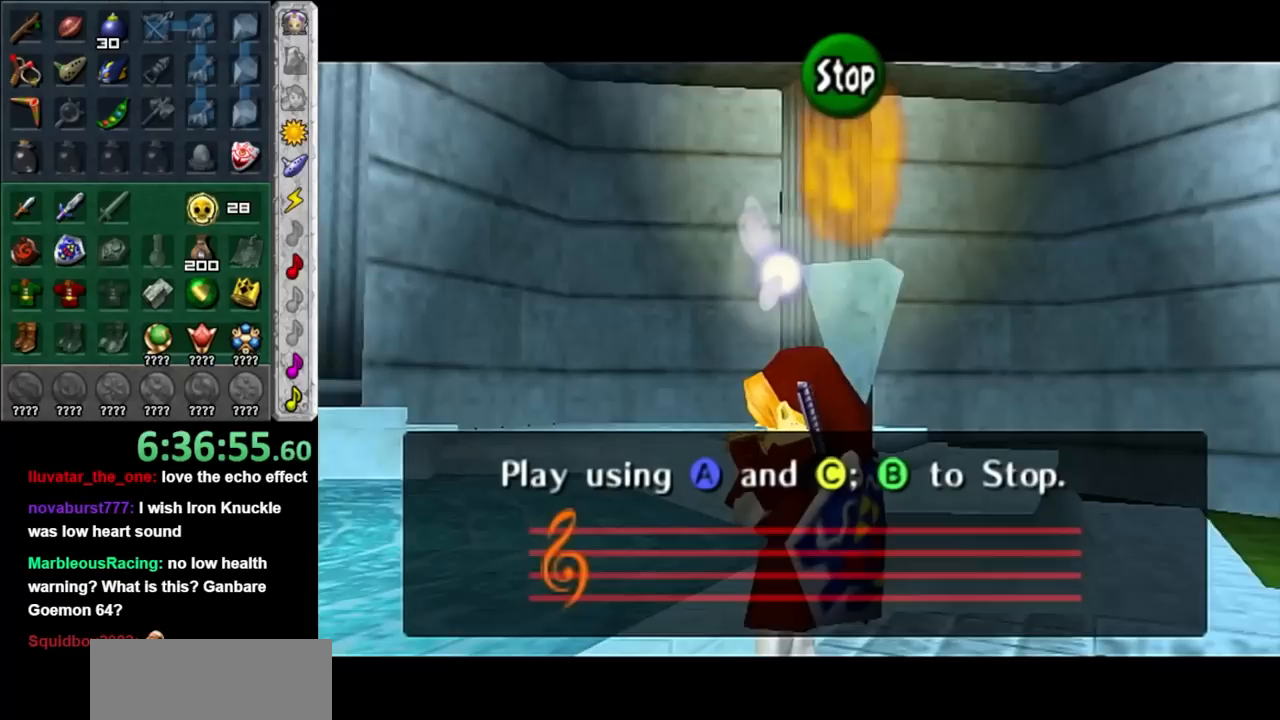
{"buttons": ["Y"], "left_stick": "center", "right_stick": "center", "events": [[83, "Y", "down"], [167, "Y", "up"], [233, "right_stick", "up"], [333, "X", "down"], [350, "right_stick", "center"], [417, "X", "up"], [417, "Y", "down"]]}
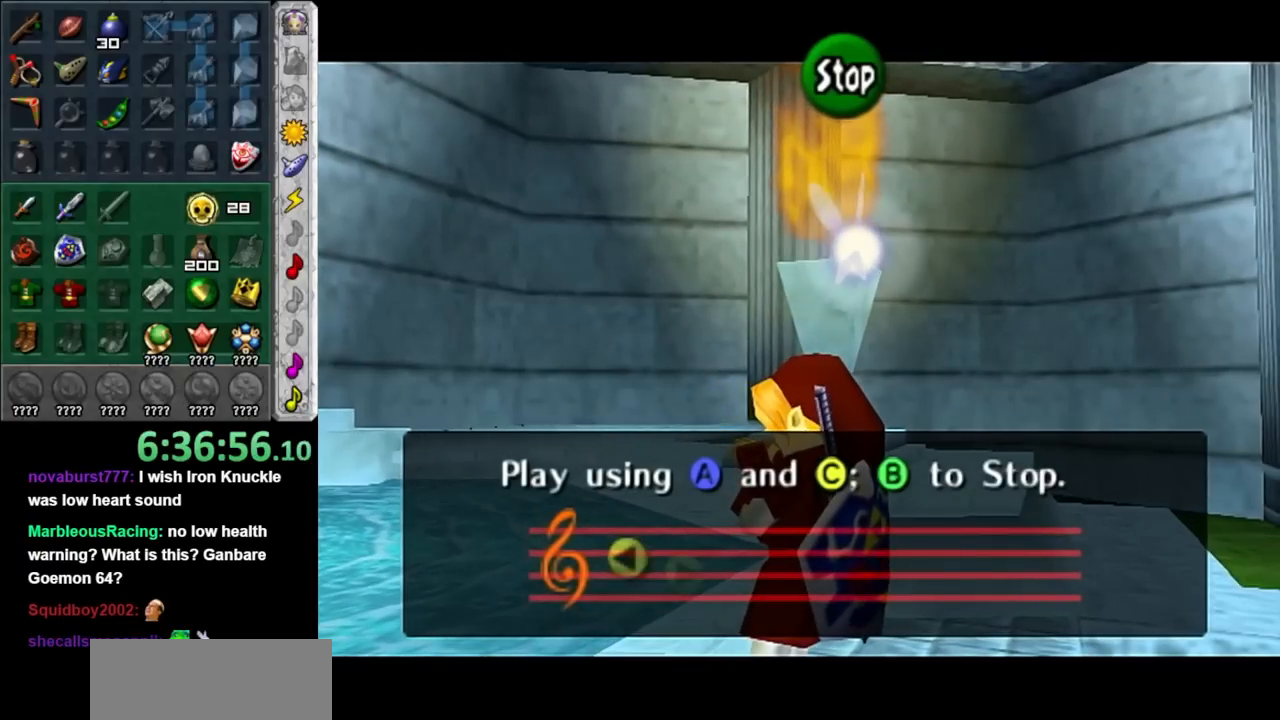
{"buttons": [], "left_stick": "center", "right_stick": "center", "events": [[50, "Y", "up"], [50, "right_stick", "up"], [167, "X", "down"], [200, "right_stick", "center"], [300, "X", "up"]]}
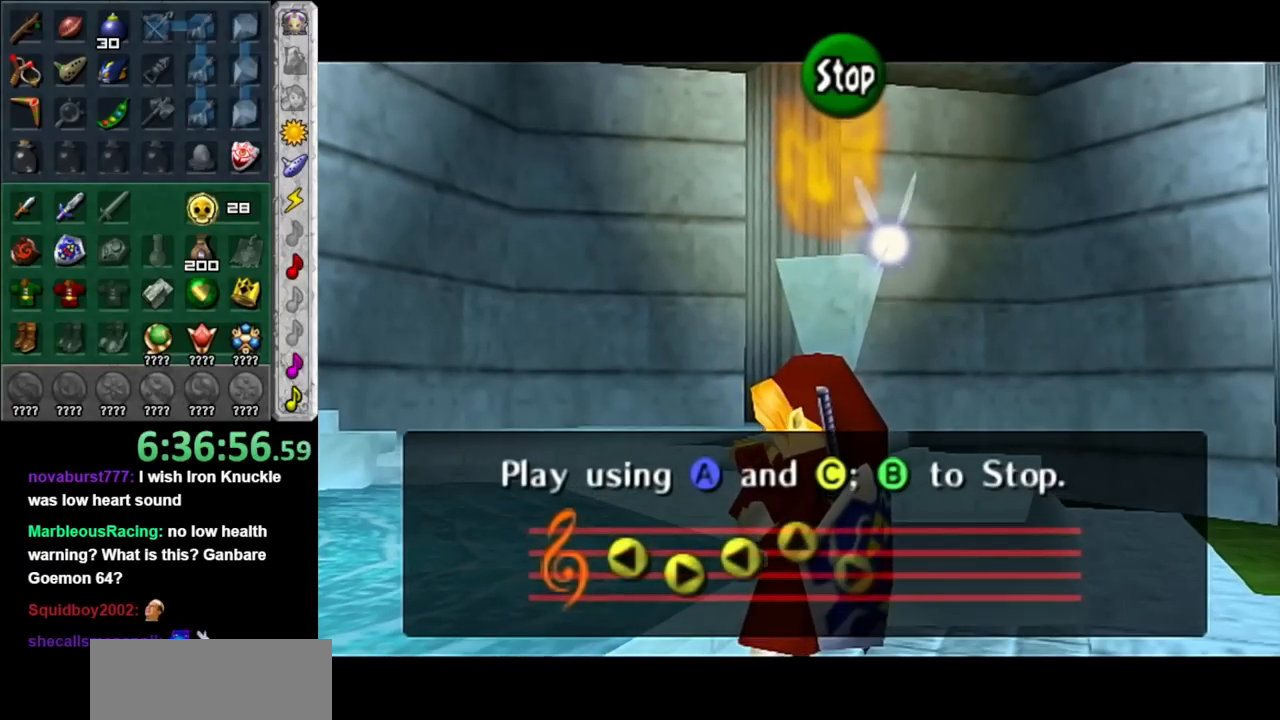
{"buttons": ["DPAD_DOWN"], "left_stick": "center", "right_stick": "center", "events": [[50, "B", "down"], [133, "B", "up"], [383, "DPAD_DOWN", "down"]]}
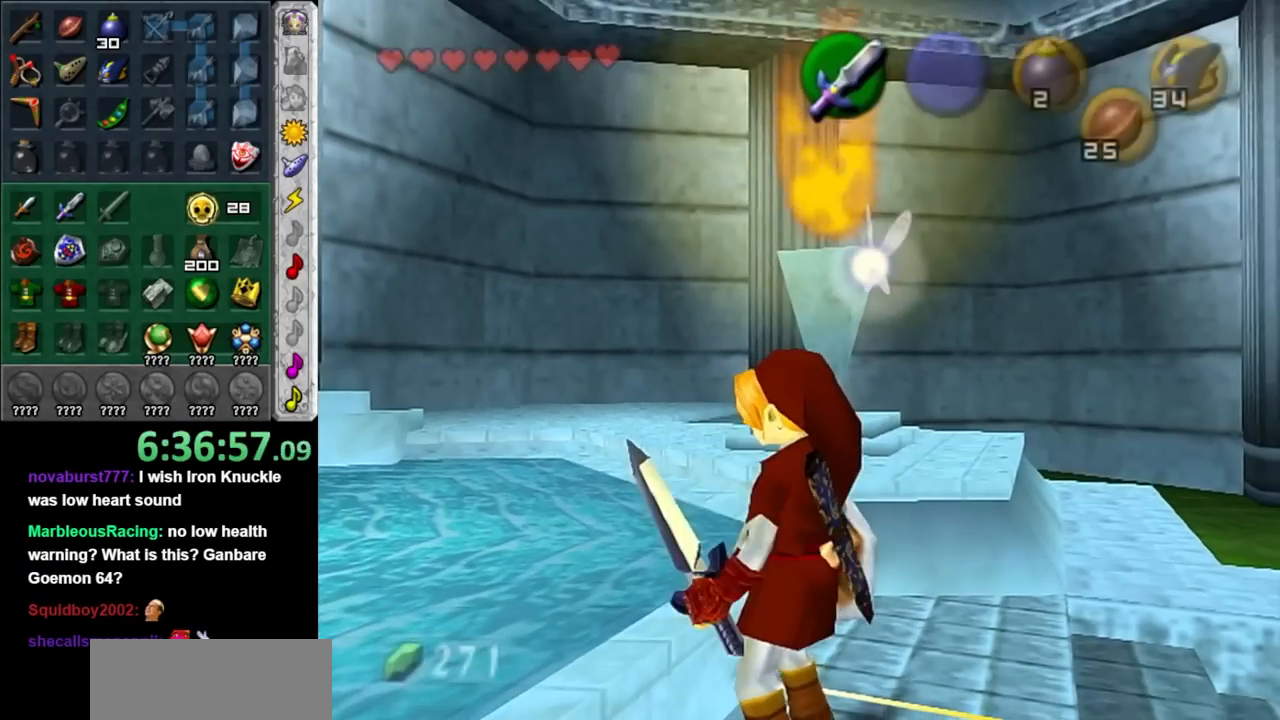
{"buttons": ["Y"], "left_stick": "center", "right_stick": "center", "events": [[67, "DPAD_DOWN", "up"], [483, "Y", "down"]]}
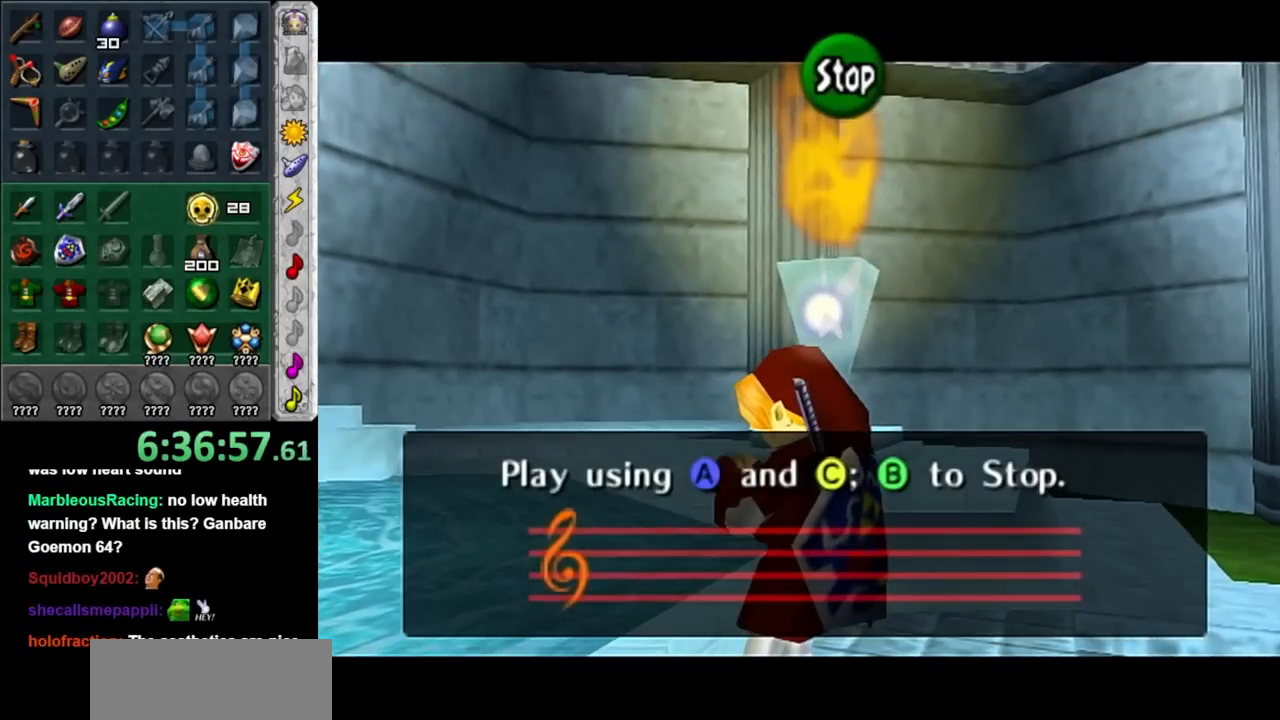
{"buttons": [], "left_stick": "center", "right_stick": "up", "events": [[67, "Y", "up"], [133, "right_stick", "up"], [233, "X", "down"], [300, "right_stick", "center"], [350, "X", "up"], [350, "Y", "down"], [450, "Y", "up"], [483, "right_stick", "up"]]}
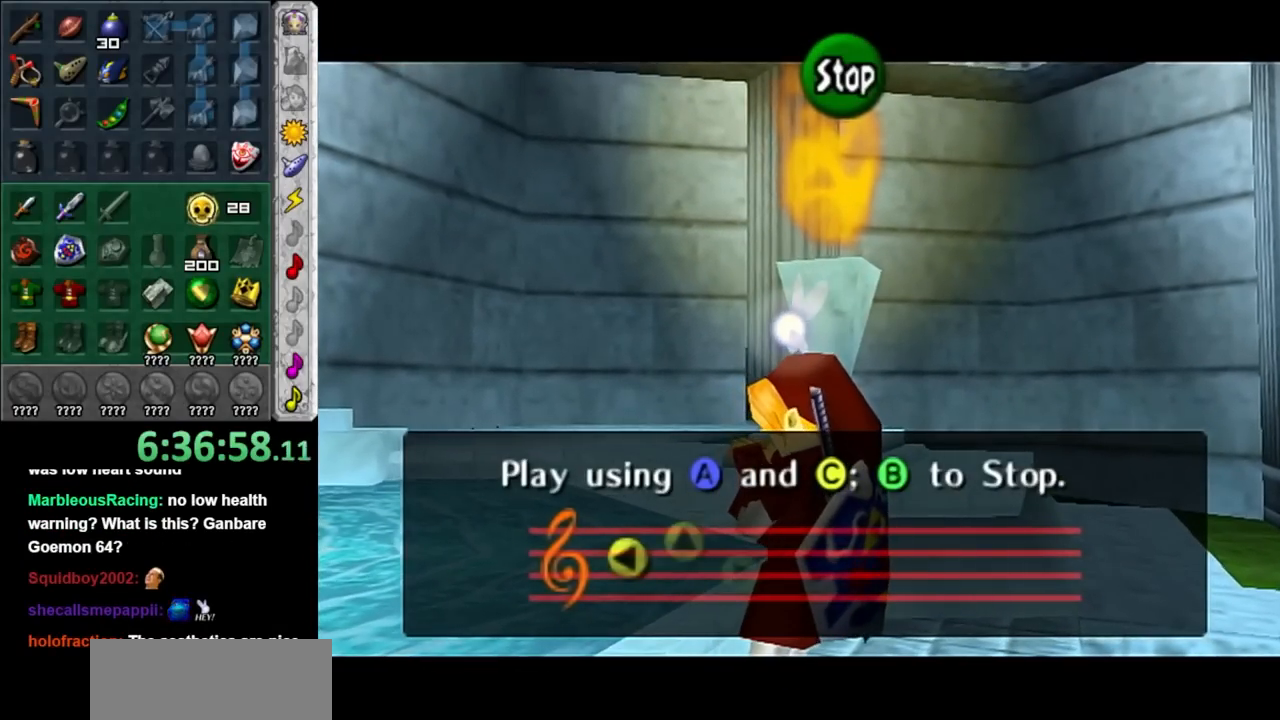
{"buttons": [], "left_stick": "center", "right_stick": "center", "events": [[83, "X", "down"], [133, "right_stick", "center"], [200, "X", "up"]]}